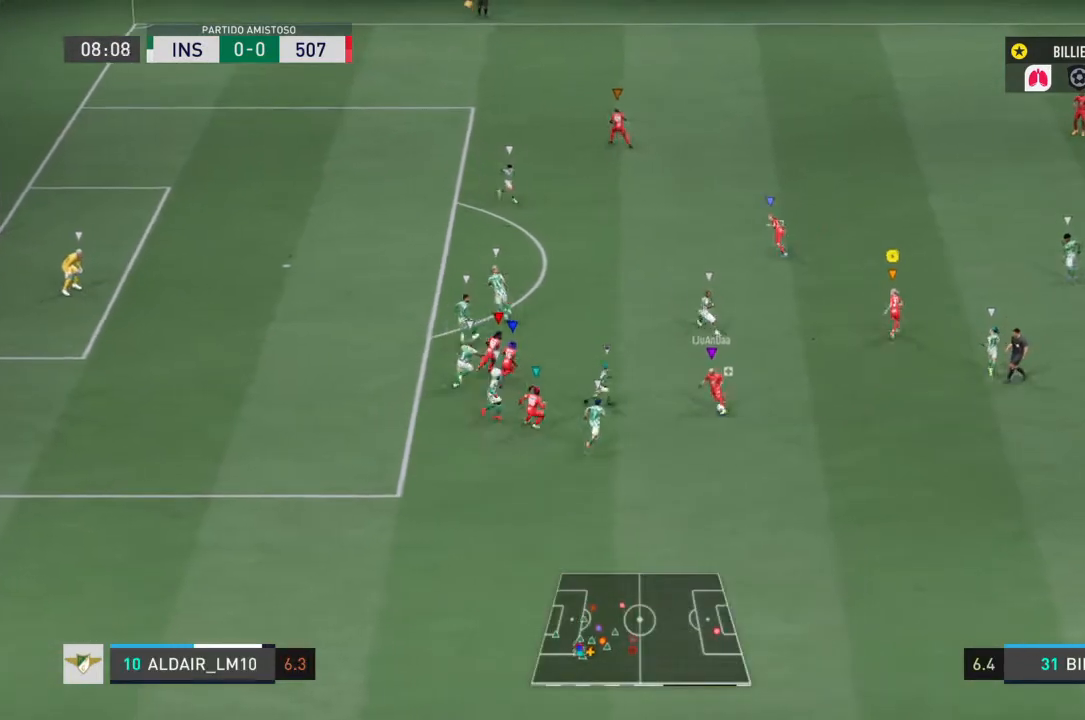
Gameplay with a controller (PlayStation layout); each line is a JSON object with the inputs held at the frame after it. "events" lists button and stick changes between this image and that frame as [ms after this image, input, new state], when the widget could be followed in between. Not read: L3 R3.
{"buttons": ["L2"], "left_stick": "center", "right_stick": "center", "events": []}
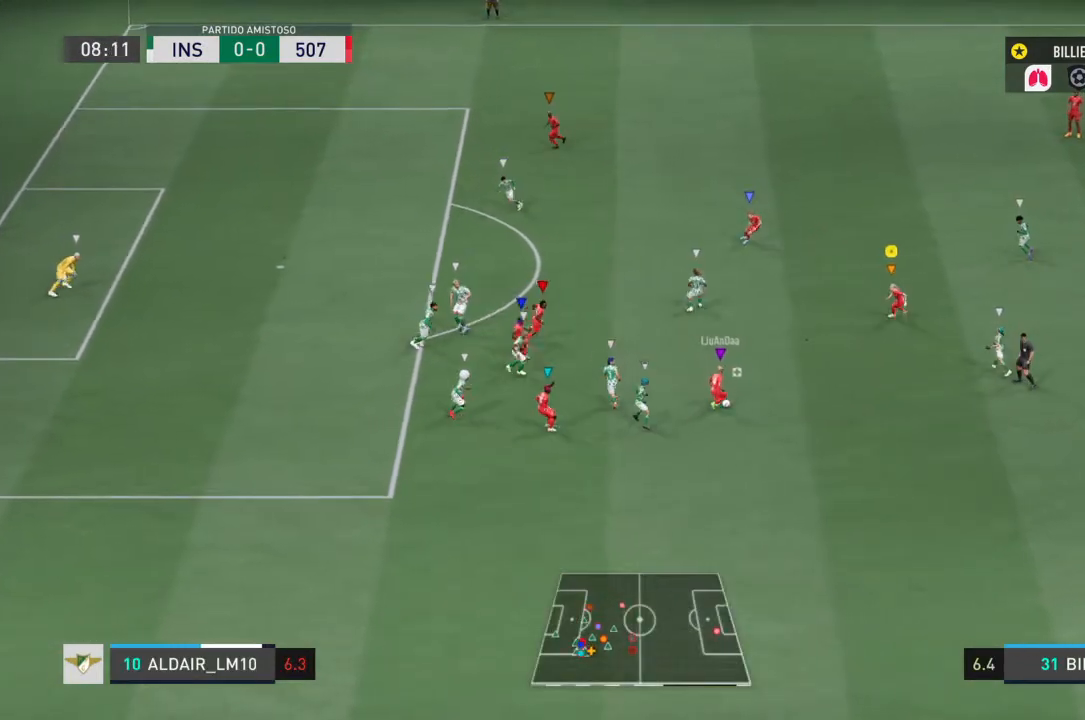
{"buttons": ["L2"], "left_stick": "center", "right_stick": "center", "events": [[34, "left_stick", "down-right"], [101, "left_stick", "center"]]}
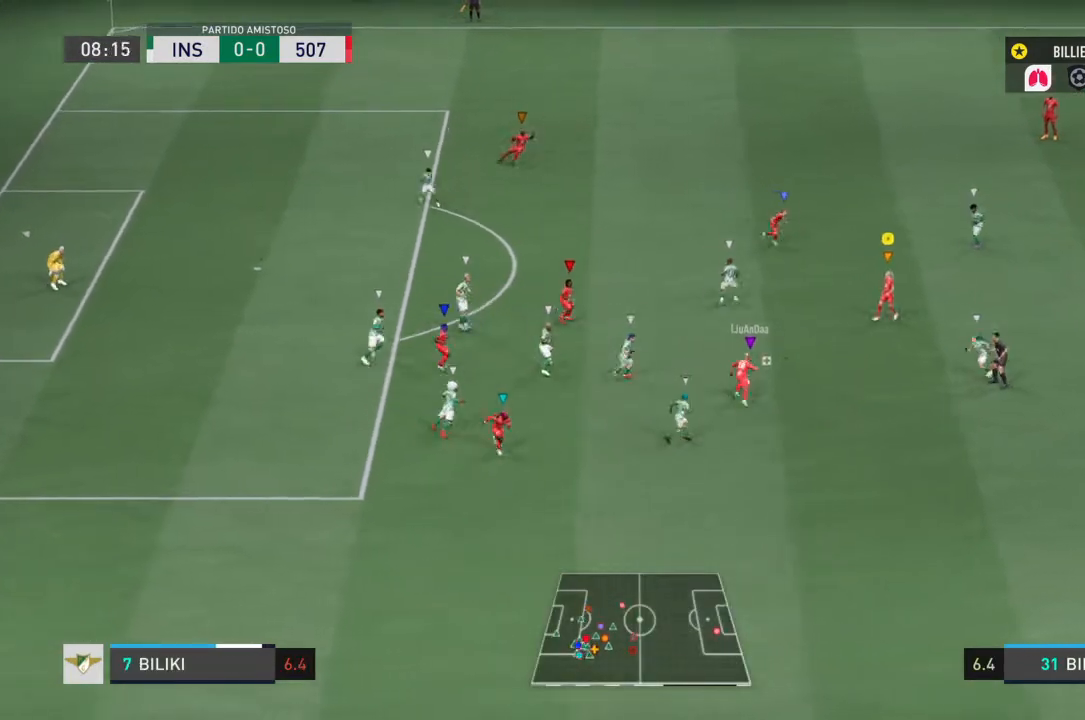
{"buttons": [], "left_stick": "right", "right_stick": "center", "events": [[33, "left_stick", "up-right"], [100, "L2", "up"], [233, "left_stick", "right"]]}
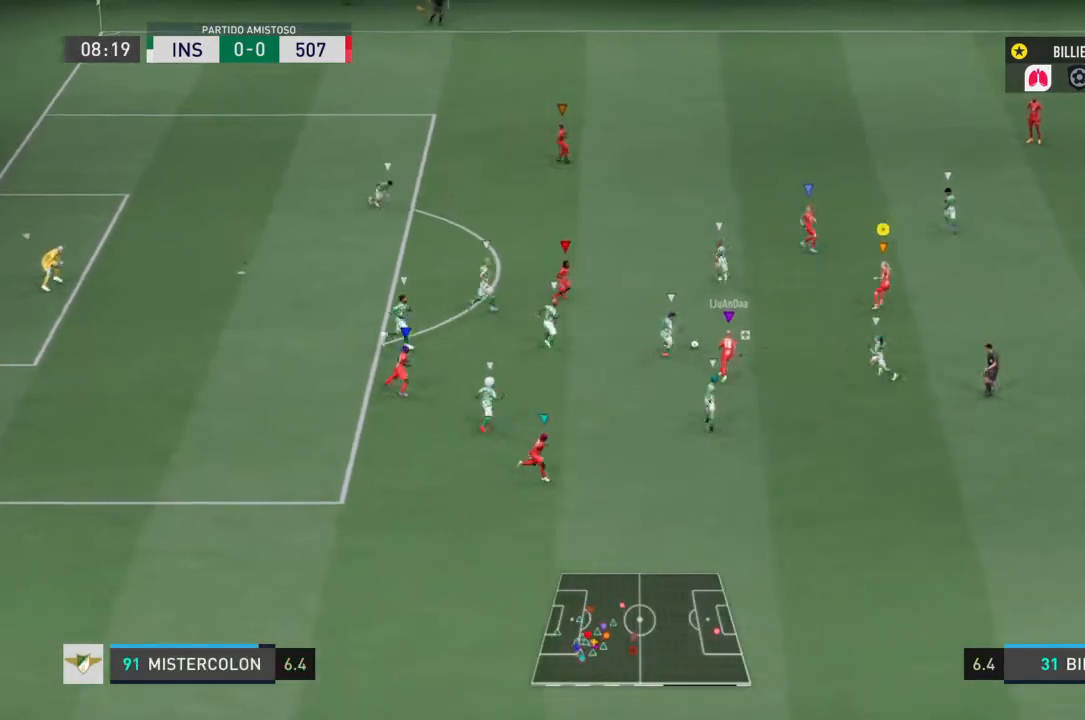
{"buttons": ["L2"], "left_stick": "center", "right_stick": "center", "events": [[167, "L2", "down"], [267, "left_stick", "up-right"], [367, "left_stick", "center"]]}
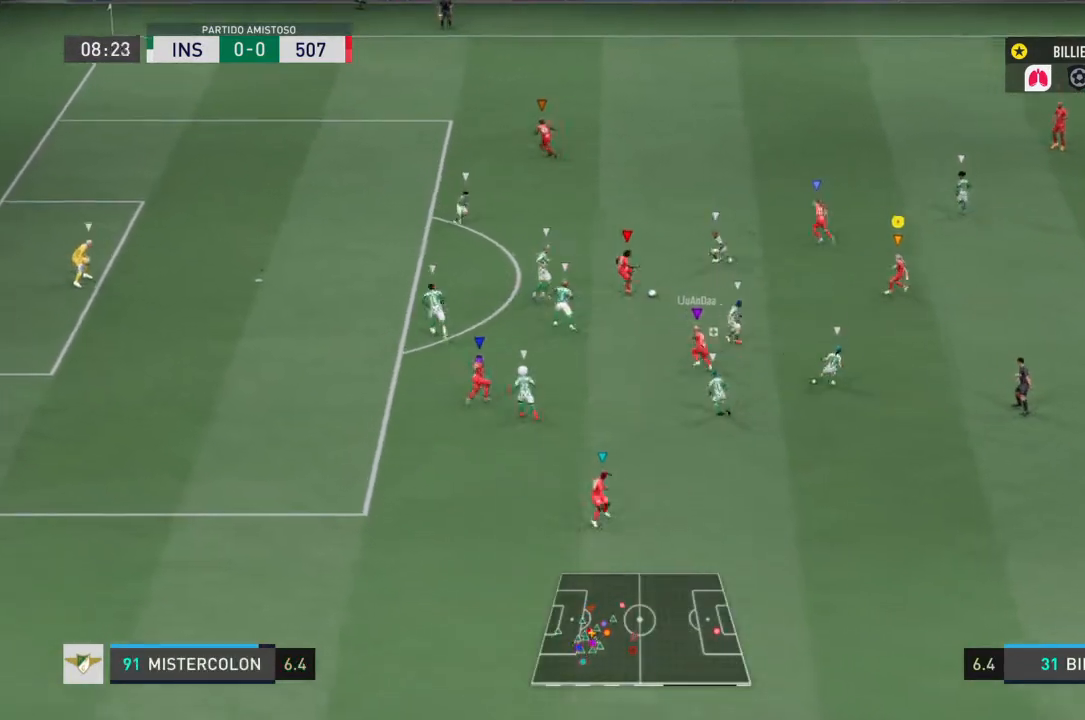
{"buttons": ["L2"], "left_stick": "down", "right_stick": "center", "events": [[133, "left_stick", "down-left"], [233, "left_stick", "down"]]}
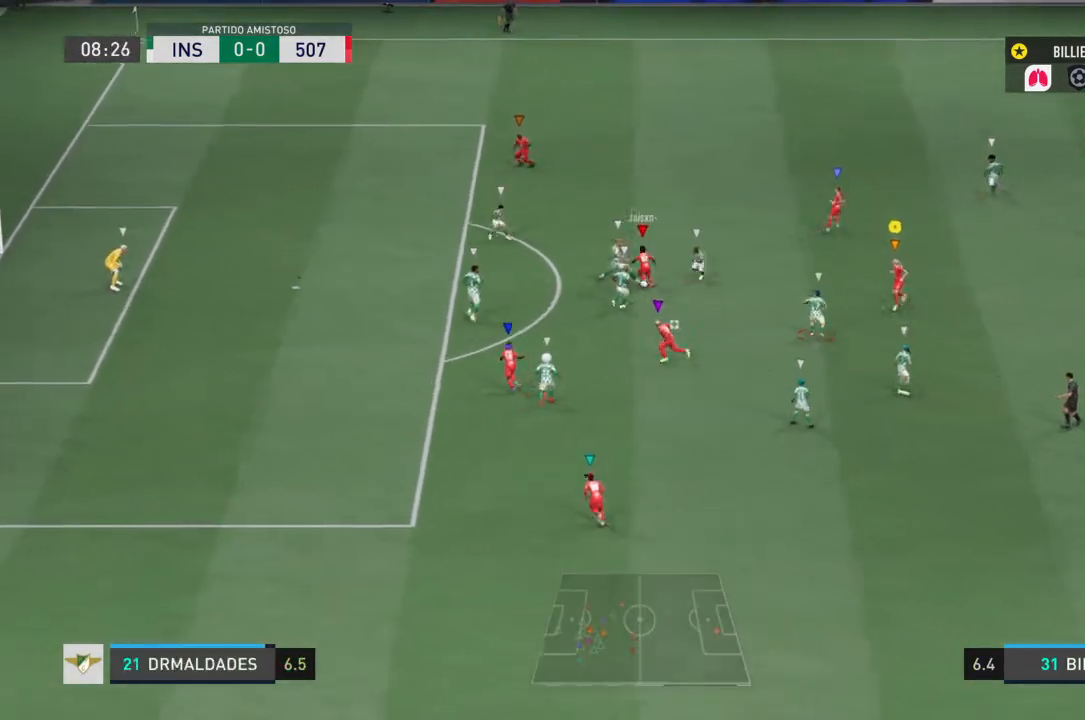
{"buttons": ["L2"], "left_stick": "right", "right_stick": "center", "events": [[134, "left_stick", "down-right"], [501, "left_stick", "right"]]}
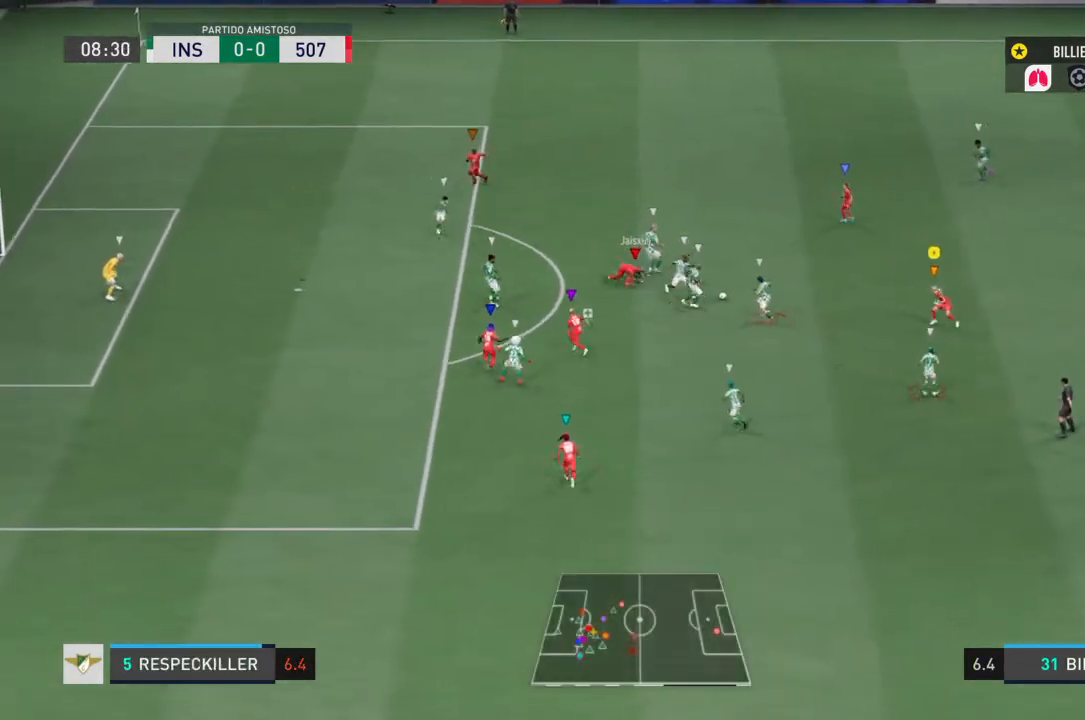
{"buttons": ["L2", "R2"], "left_stick": "center", "right_stick": "center", "events": [[200, "R2", "down"], [334, "left_stick", "up-right"], [467, "left_stick", "center"]]}
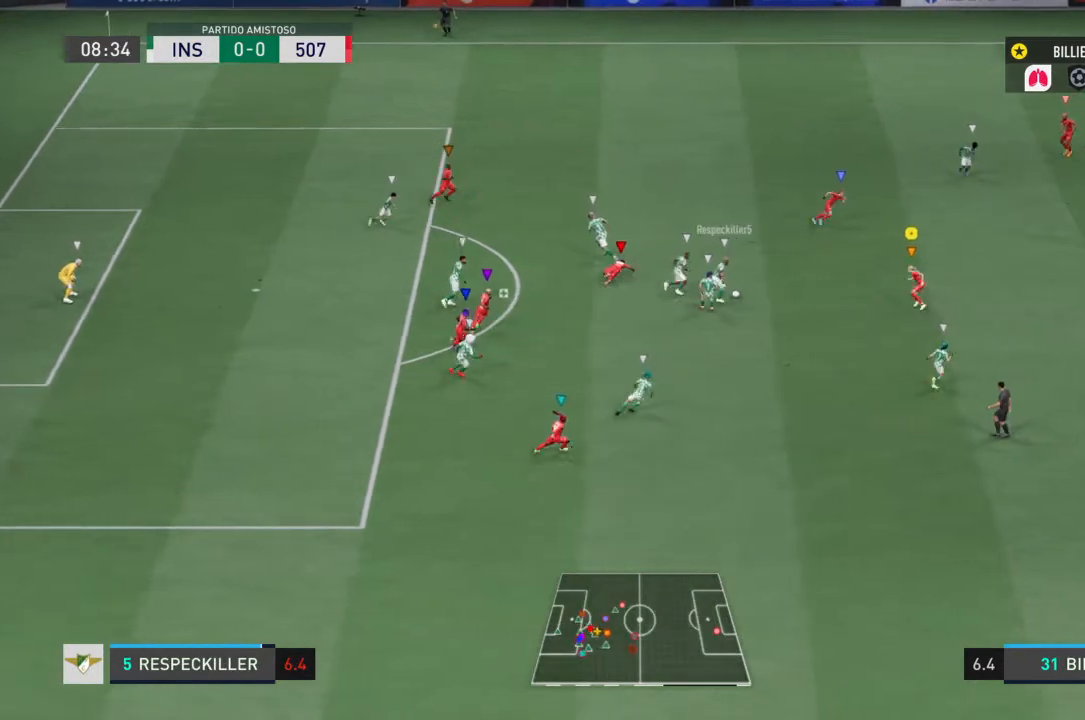
{"buttons": ["SQUARE", "L2", "R2"], "left_stick": "up-right", "right_stick": "center", "events": [[267, "left_stick", "down-left"], [334, "left_stick", "center"], [401, "SQUARE", "down"], [434, "left_stick", "up-right"]]}
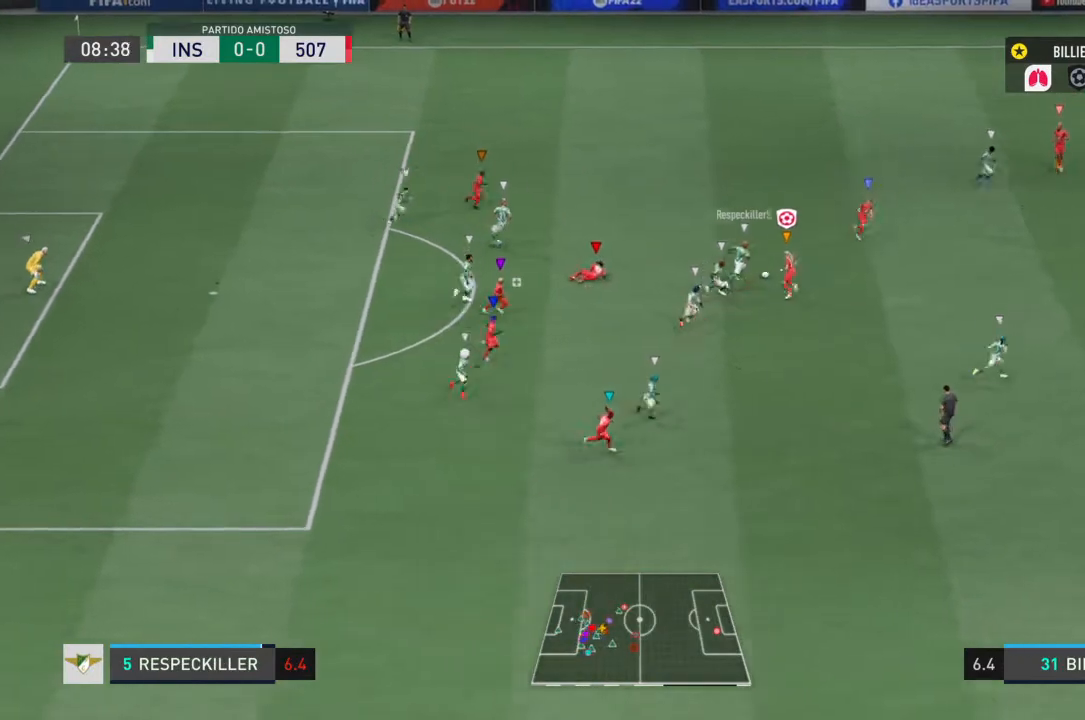
{"buttons": ["L2", "R2"], "left_stick": "right", "right_stick": "center", "events": [[100, "left_stick", "right"], [133, "SQUARE", "up"]]}